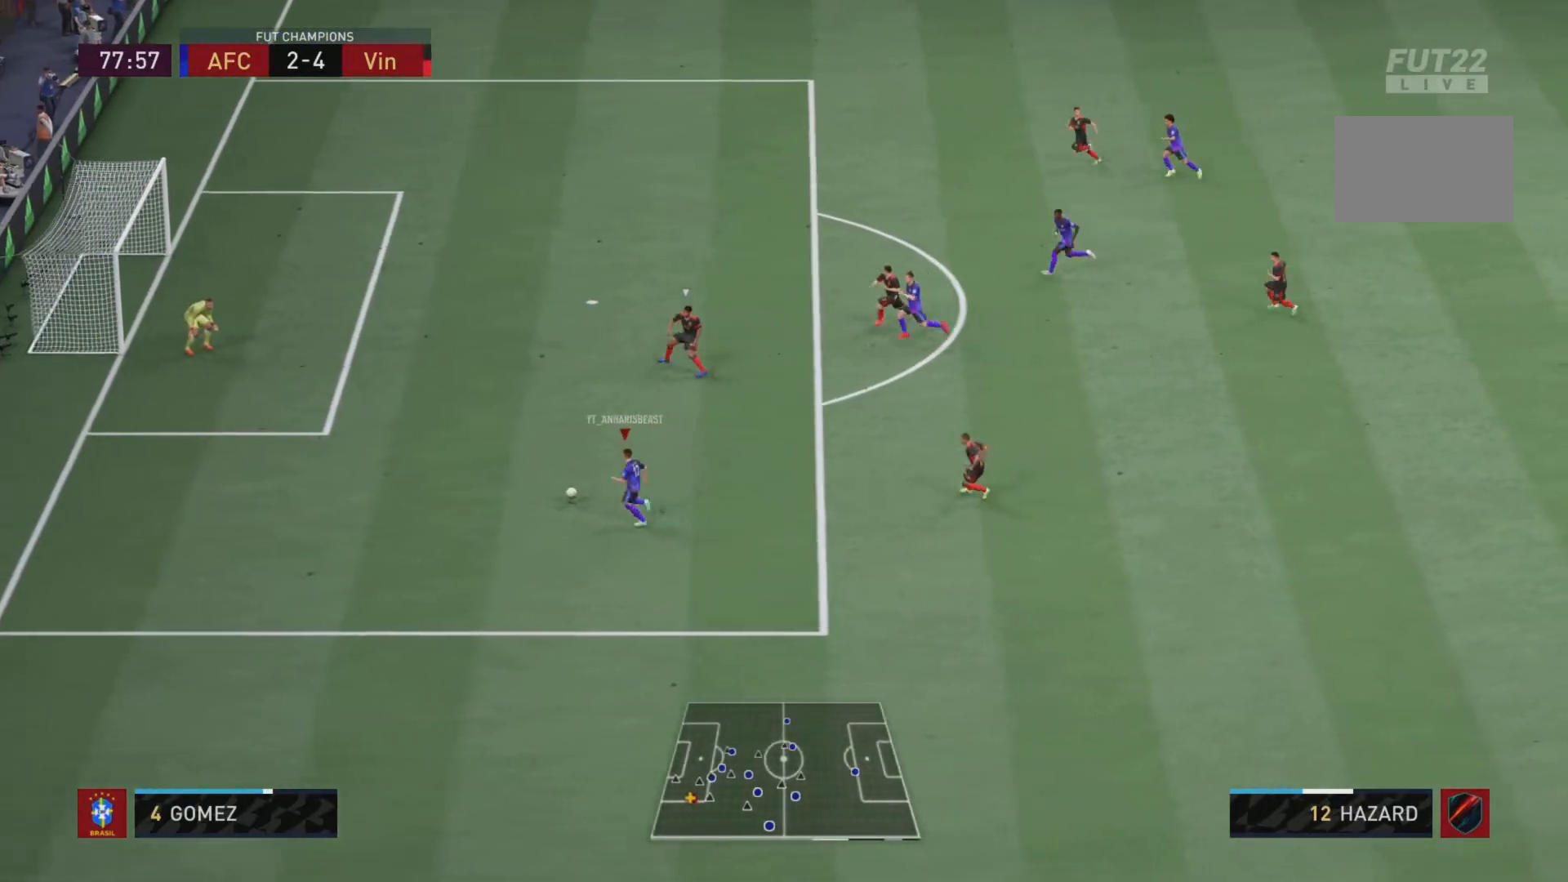
Gameplay with a controller (PlayStation layout); each line is a JSON object with the inputs held at the frame after it. "events" lists button and stick changes between this image and that frame as [ms after this image, input, new state], when the widget could be followed in between. Not read: L3 R3.
{"buttons": [], "left_stick": "up", "right_stick": "up-right", "events": []}
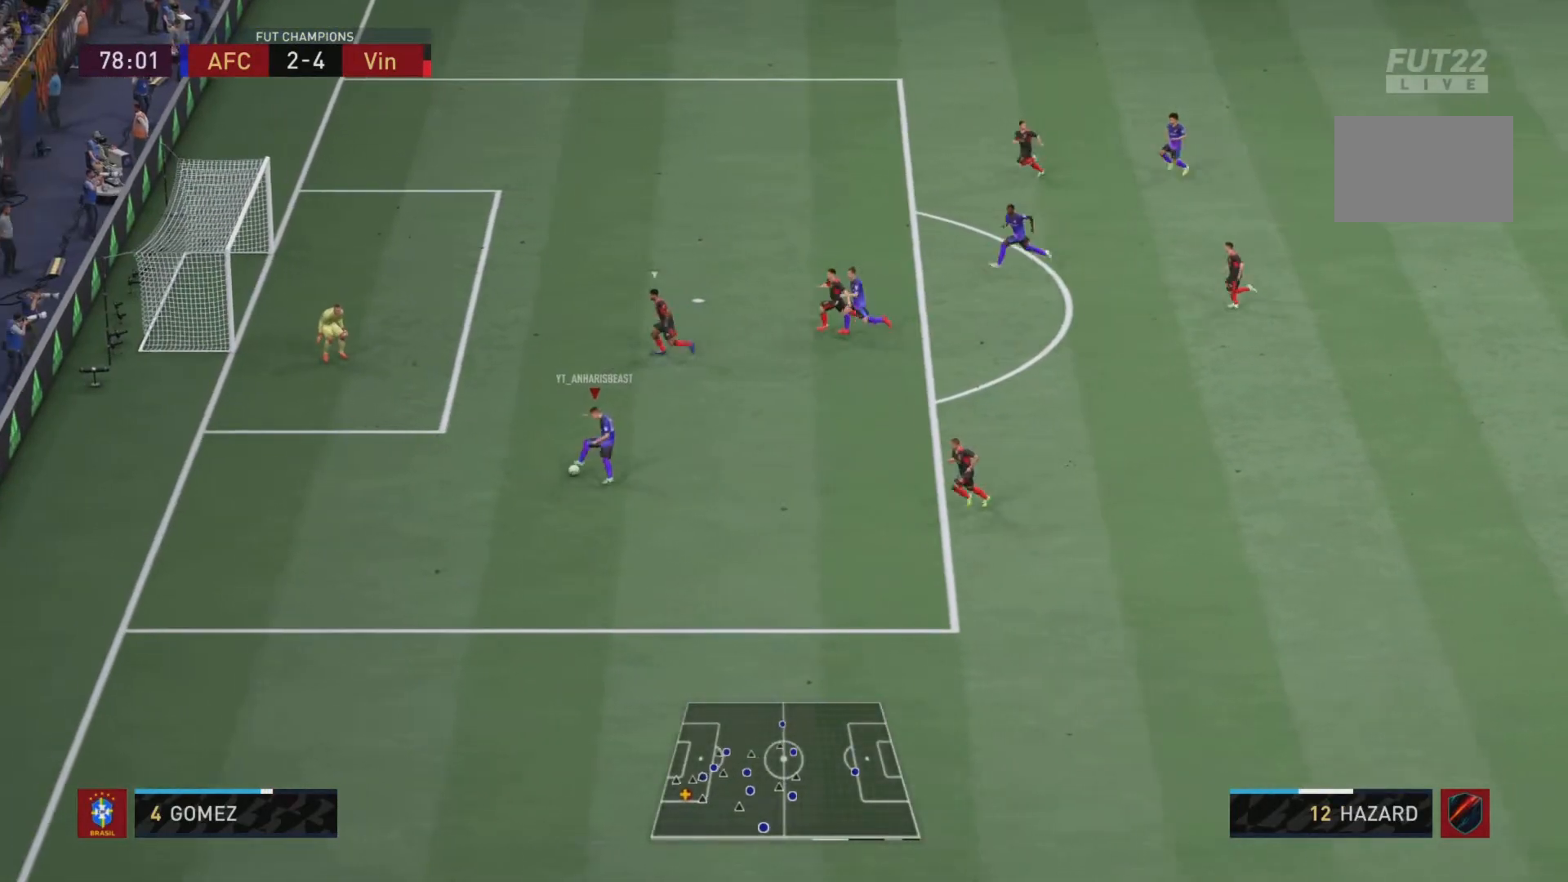
{"buttons": [], "left_stick": "down", "right_stick": "center", "events": [[50, "right_stick", "center"], [100, "CIRCLE", "down"], [200, "left_stick", "down"], [333, "CIRCLE", "up"]]}
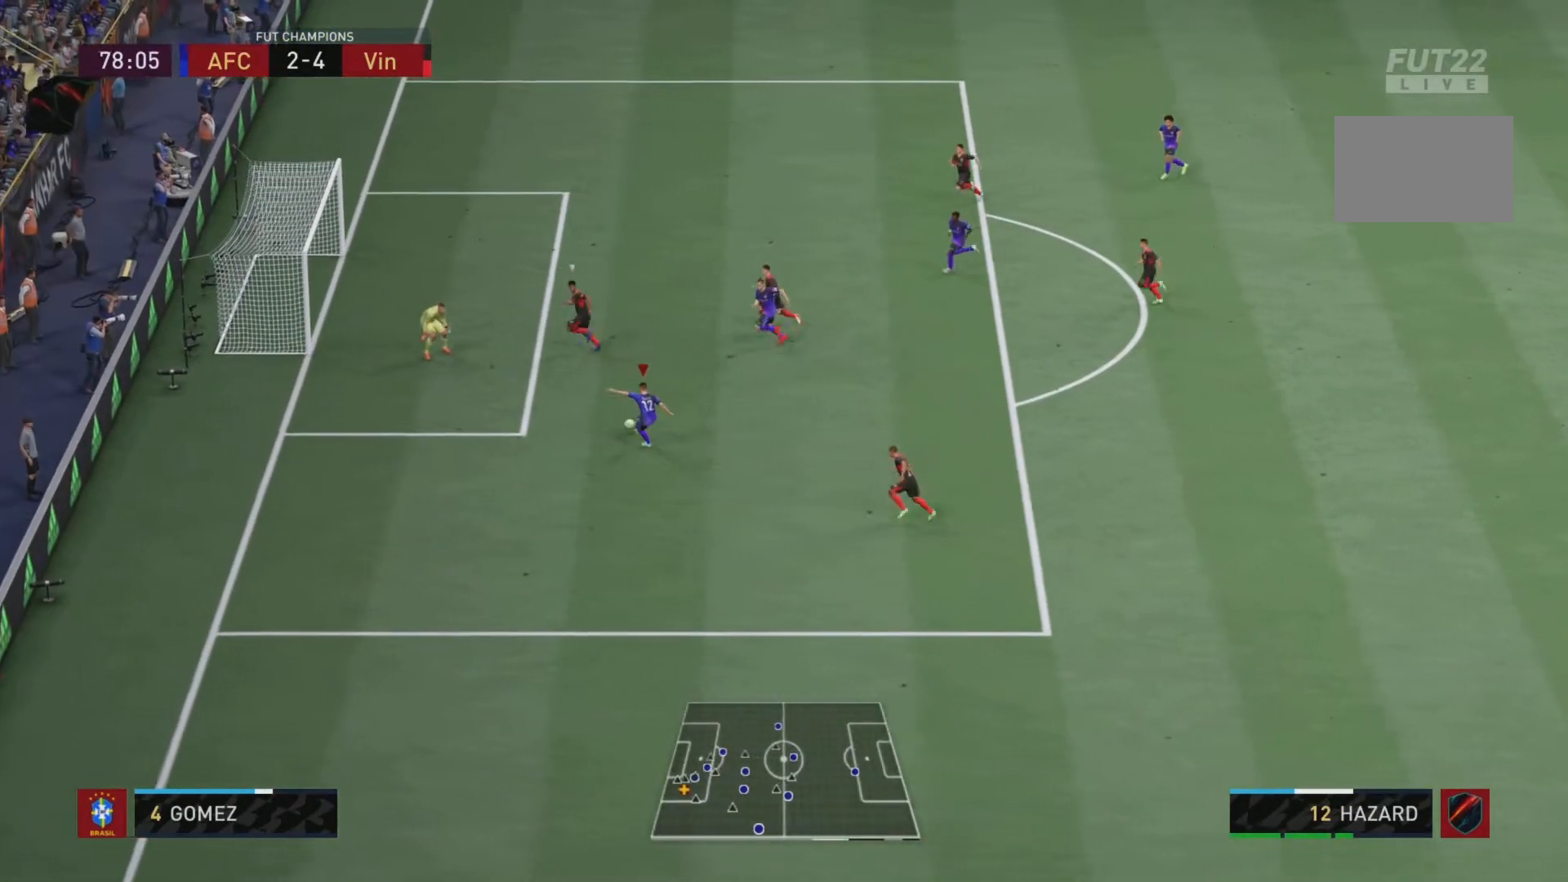
{"buttons": [], "left_stick": "down", "right_stick": "center", "events": []}
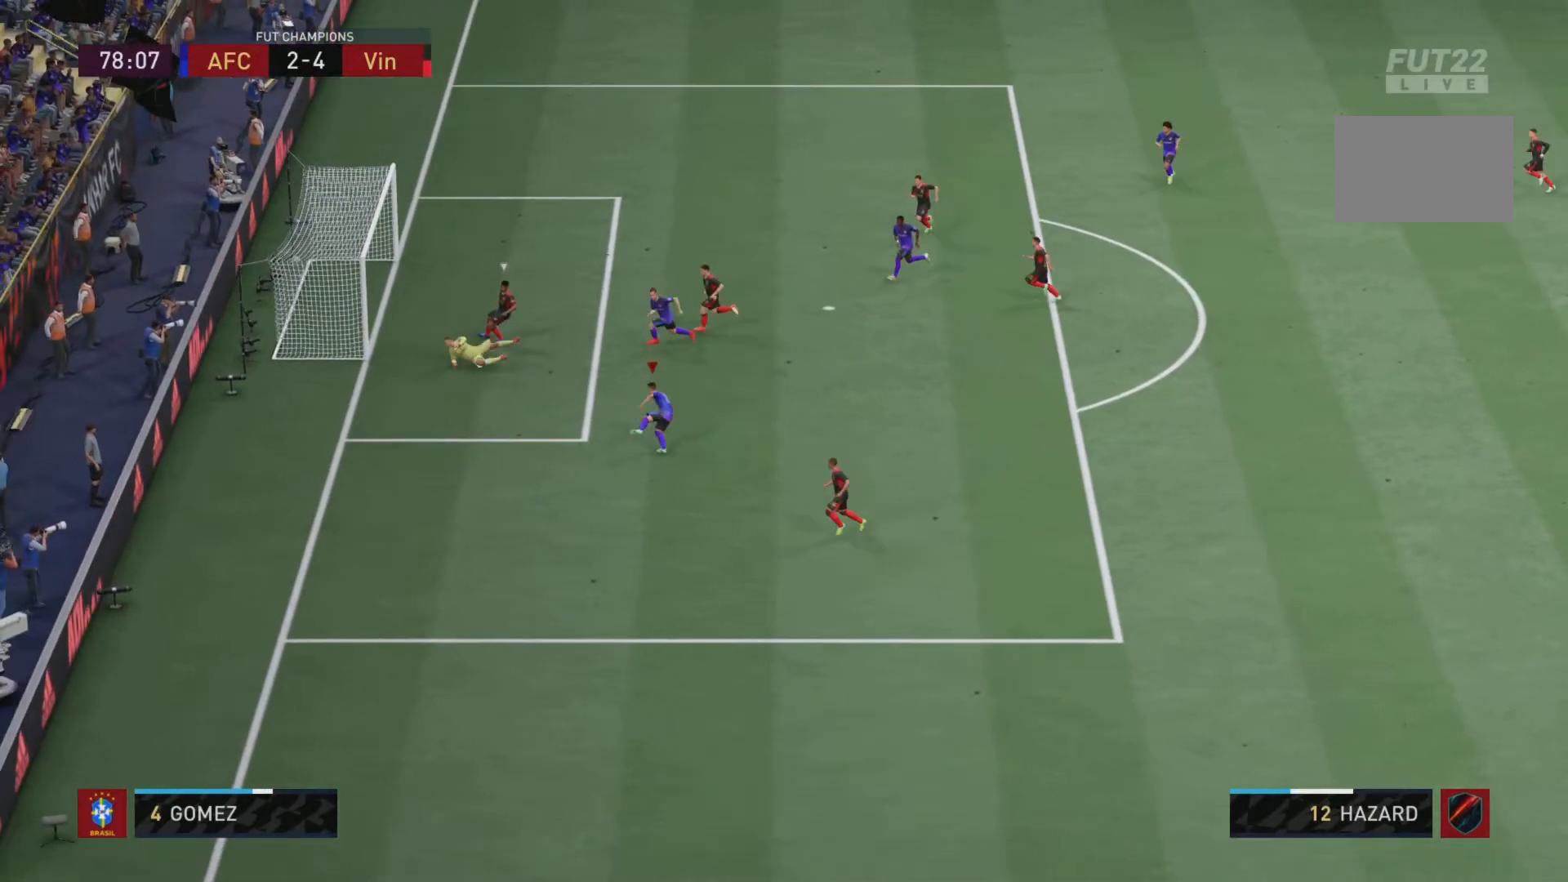
{"buttons": [], "left_stick": "down", "right_stick": "center", "events": []}
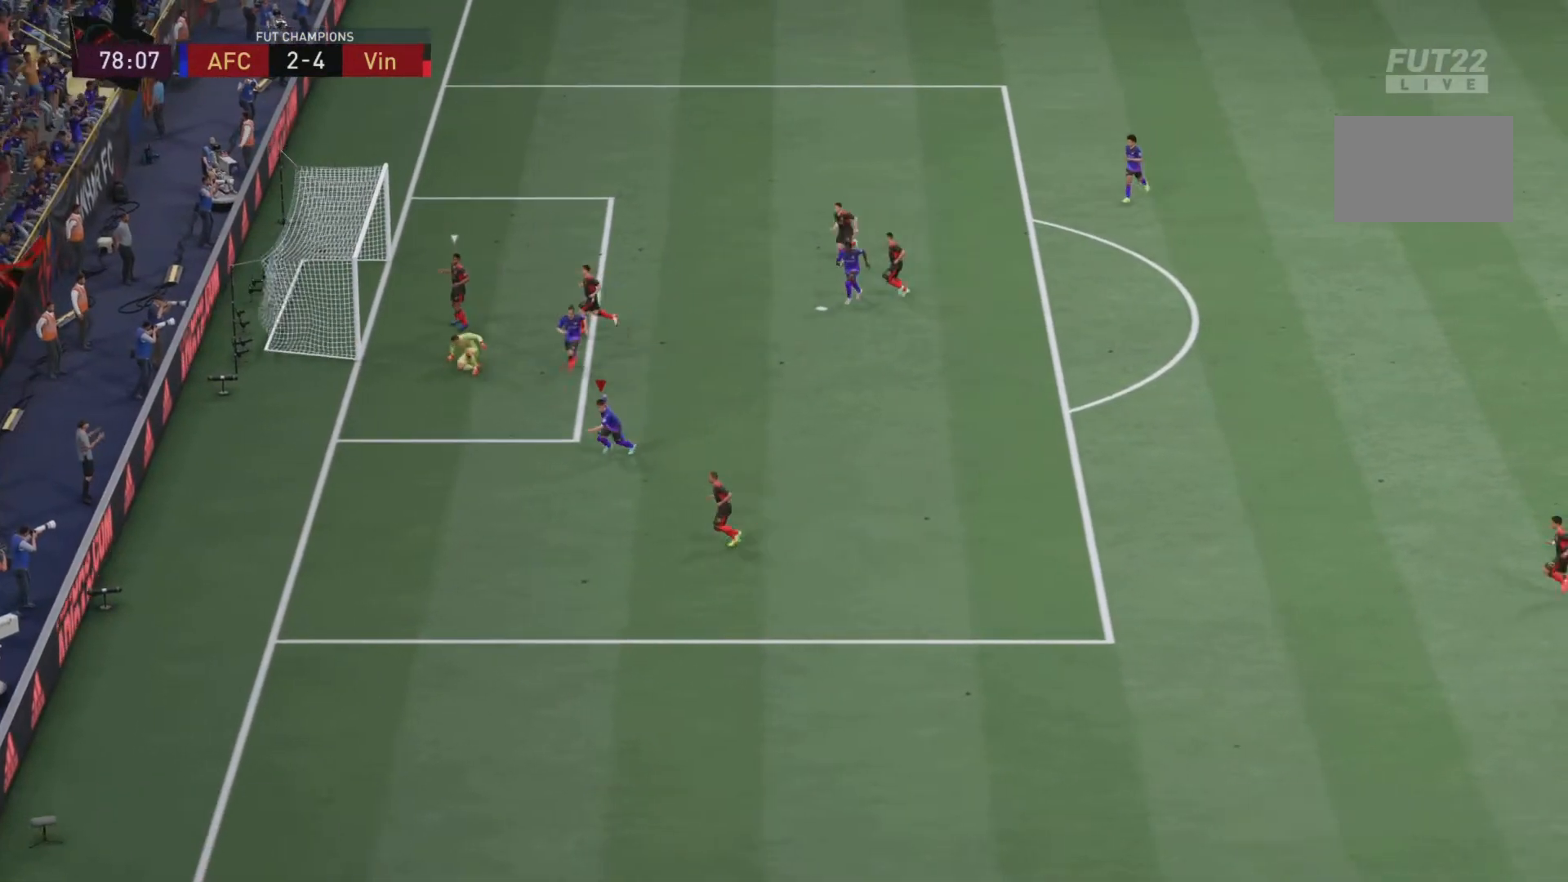
{"buttons": [], "left_stick": "down", "right_stick": "center", "events": []}
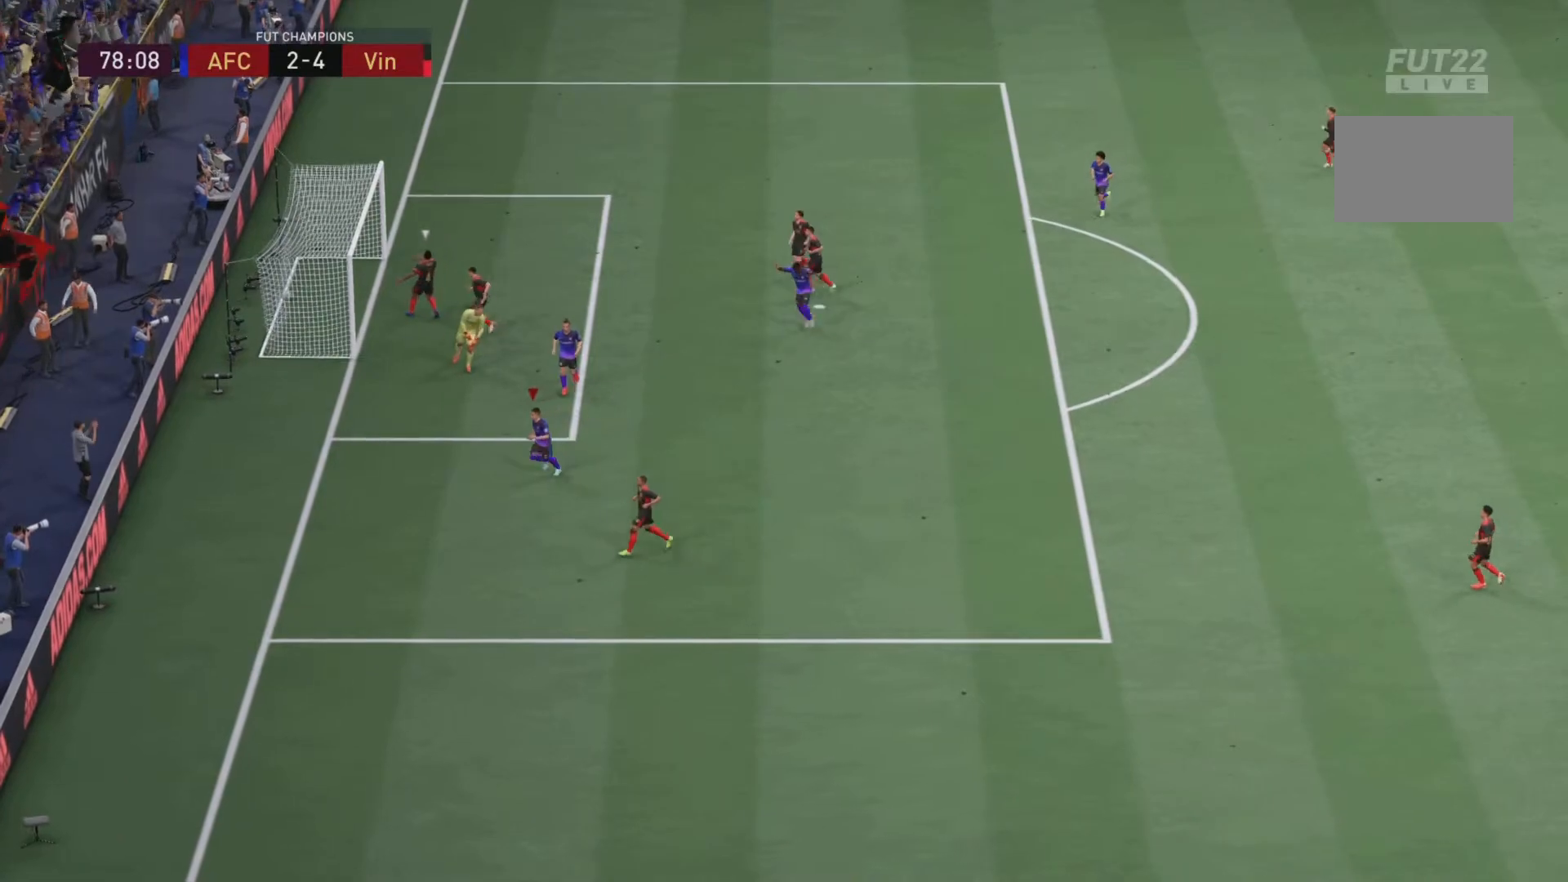
{"buttons": [], "left_stick": "center", "right_stick": "center", "events": [[16, "left_stick", "center"]]}